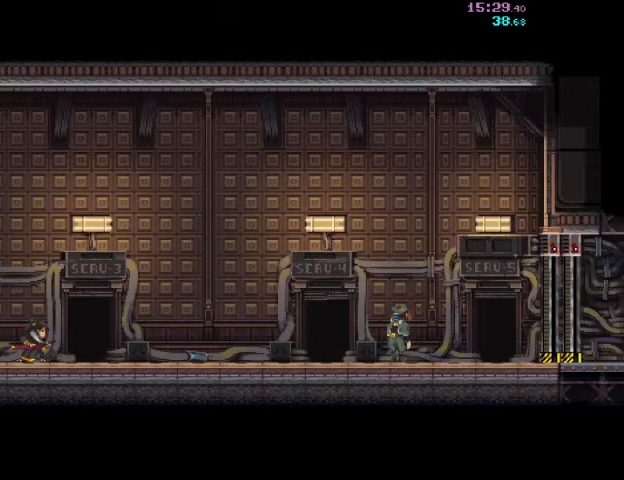
Gameplay with keyboard and mouse; each line is a JSON object with the keys and mouse buttons held at the frame after it. "events" lists presses ("down") and releases ("up") of "a", "ctrl", "d", "e", "f", "q", "r", "s", "shift", "space", "tab", "w", "mouse_left", "mouse_wheel", "mouse_right", "mouse_mb4" and "mouse_mb5" between this image and that frame as [ms after this image, input, new state], when the widget could be followed in between. "mouse_left", "mouse_wheel", "mouse_right", "mouse_mb4", "mouse_mb5" = the "left", "wheel", "right", "mb4", "mb5" buttons of the "mouse" list. No other keys are recorded. "wheel" means that the mouse wheel is clicked or scrolled. Mouse movement is not recorded.
{"keys": ["d"], "mouse": ["right"], "events": [[367, "d", "down"], [400, "mouse_right", "down"]]}
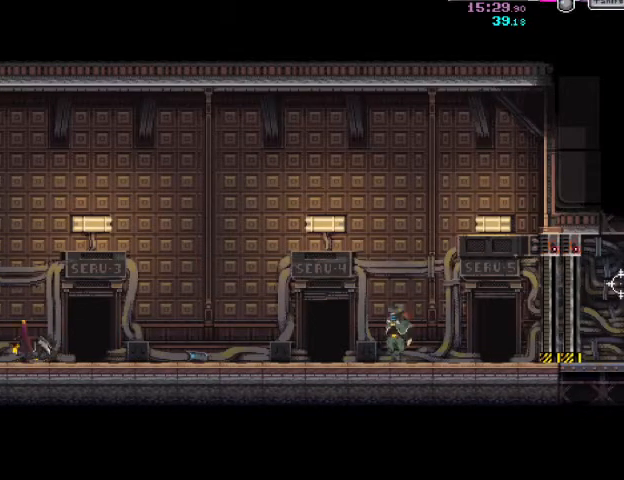
{"keys": ["d"], "mouse": ["right"], "events": [[233, "mouse_right", "up"], [333, "mouse_right", "down"]]}
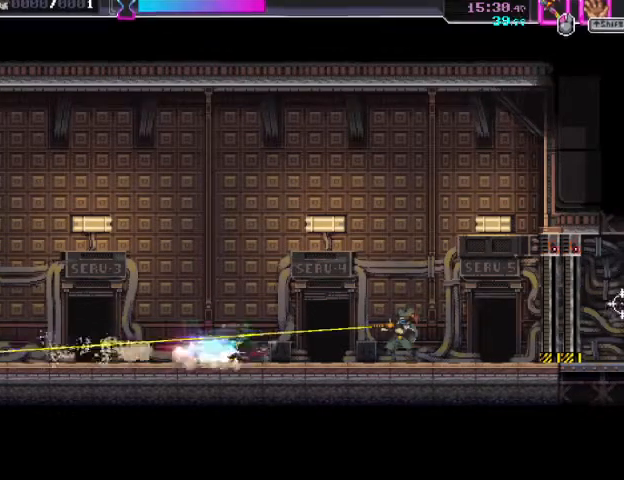
{"keys": [], "mouse": [], "events": [[100, "mouse_right", "up"], [133, "mouse_left", "down"], [200, "a", "down"], [200, "d", "up"], [267, "mouse_right", "down"], [300, "mouse_left", "up"], [433, "mouse_right", "up"], [500, "a", "up"]]}
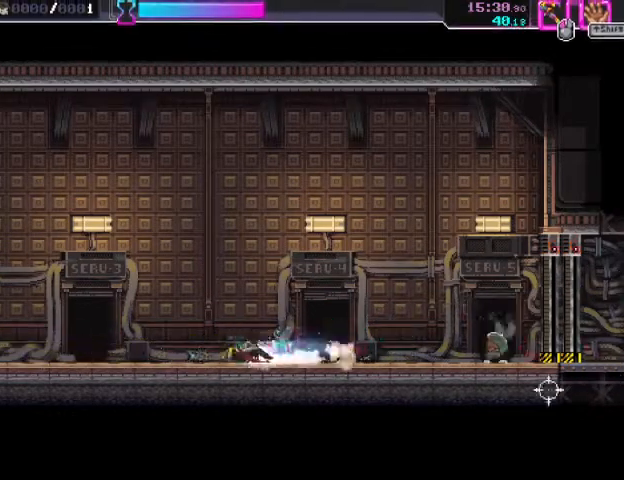
{"keys": ["d"], "mouse": [], "events": [[133, "d", "down"], [167, "mouse_right", "down"], [400, "mouse_right", "up"]]}
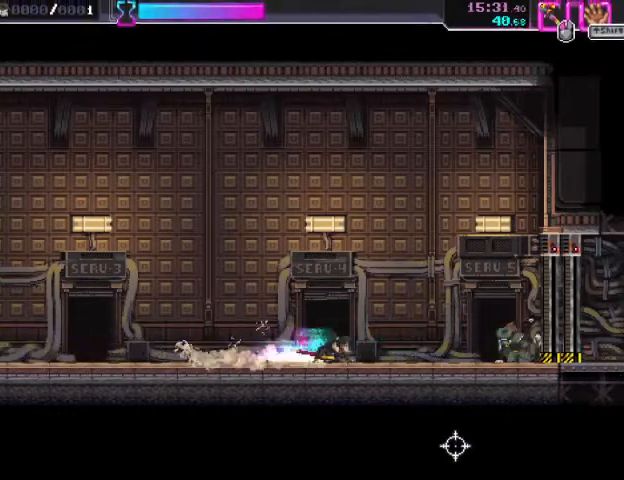
{"keys": [], "mouse": [], "events": [[67, "mouse_right", "down"], [300, "mouse_right", "up"], [400, "d", "up"]]}
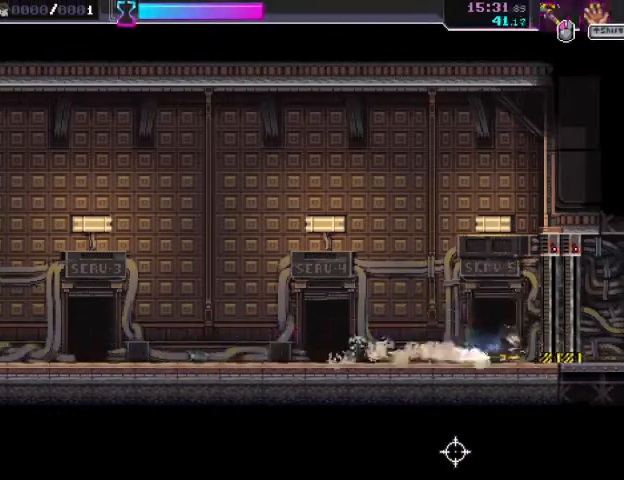
{"keys": [], "mouse": [], "events": []}
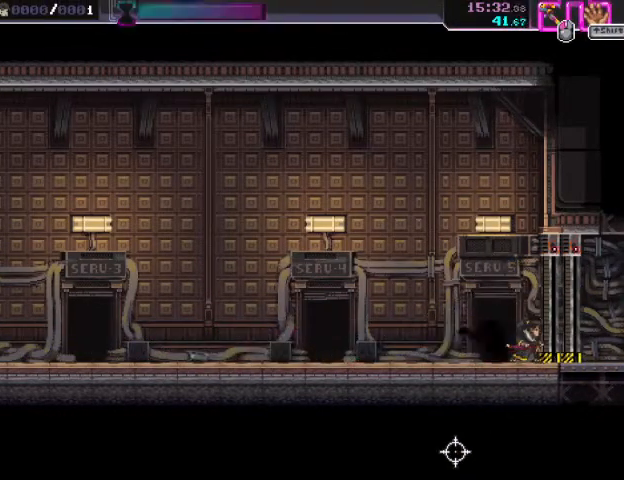
{"keys": ["a"], "mouse": [], "events": [[200, "mouse_left", "down"], [267, "a", "down"], [267, "mouse_right", "down"], [300, "mouse_left", "up"], [500, "mouse_right", "up"]]}
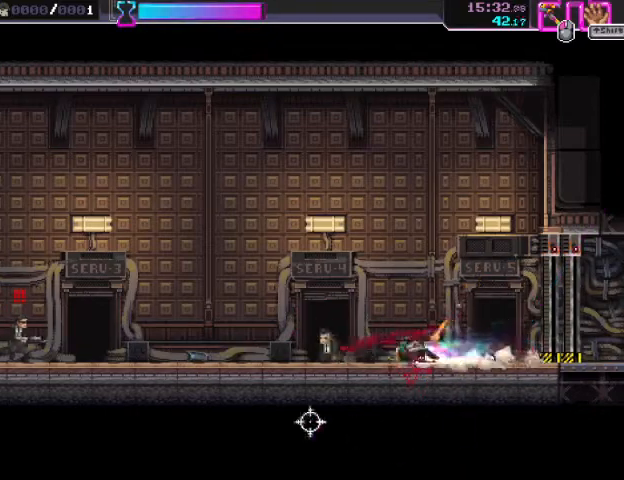
{"keys": ["d"], "mouse": ["left"], "events": [[167, "a", "up"], [367, "mouse_left", "down"], [433, "d", "down"]]}
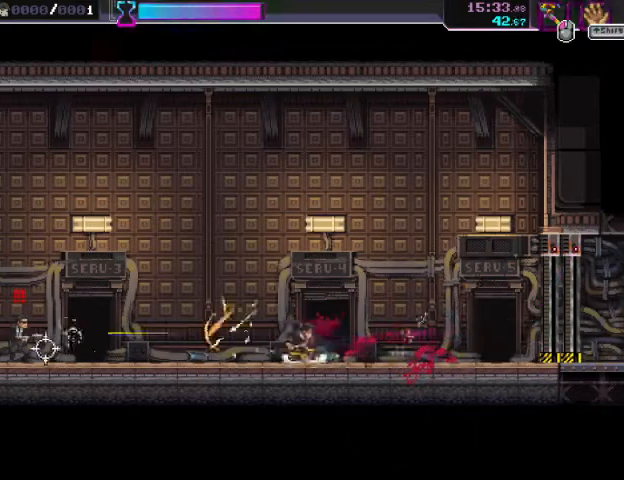
{"keys": ["a"], "mouse": [], "events": [[100, "mouse_left", "up"], [133, "d", "up"], [400, "a", "down"]]}
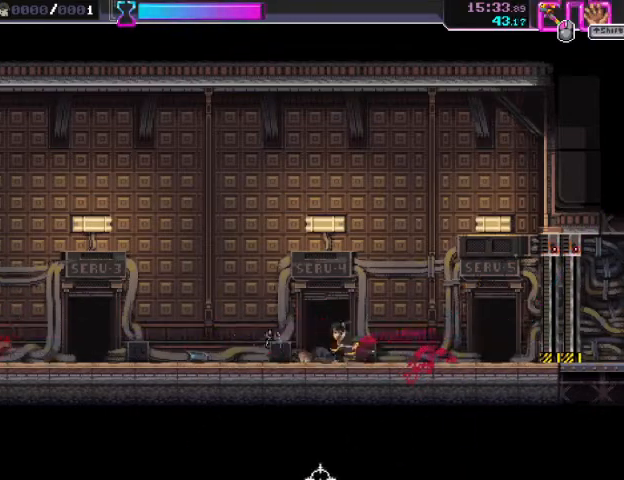
{"keys": [], "mouse": [], "events": [[67, "a", "up"]]}
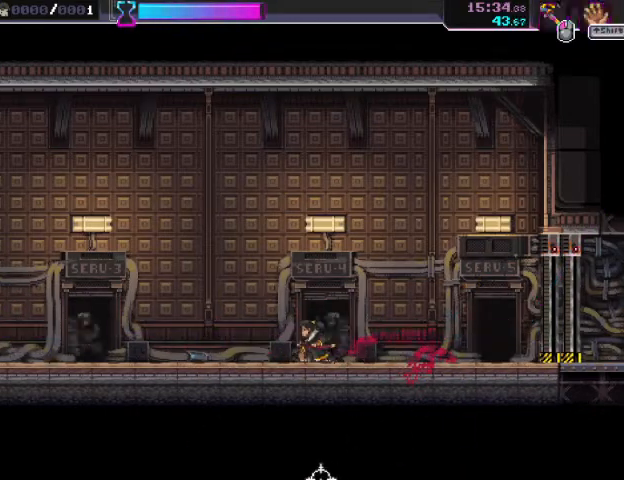
{"keys": ["a"], "mouse": [], "events": [[100, "mouse_left", "down"], [167, "a", "down"], [167, "mouse_right", "down"], [233, "mouse_left", "up"], [400, "mouse_right", "up"]]}
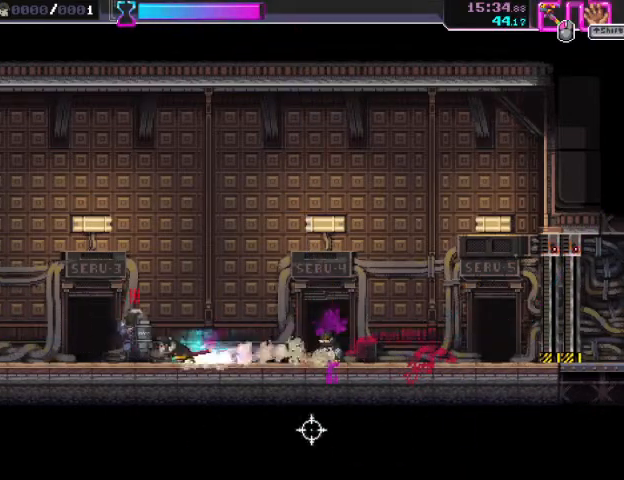
{"keys": ["d"], "mouse": [], "events": [[67, "mouse_right", "down"], [300, "a", "up"], [300, "mouse_left", "down"], [300, "mouse_right", "up"], [333, "d", "down"], [467, "mouse_left", "up"]]}
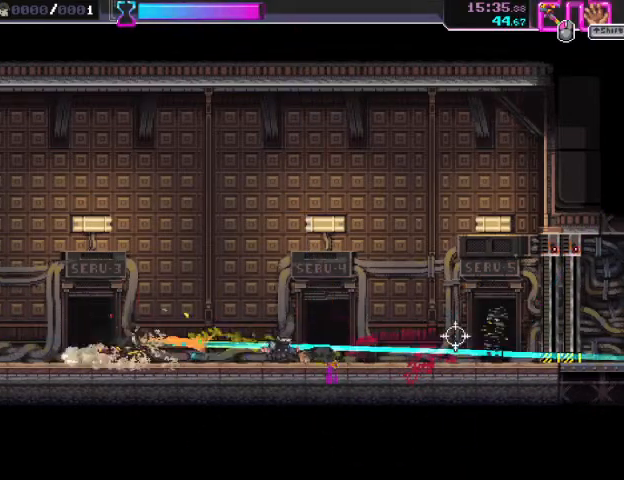
{"keys": ["d"], "mouse": ["right"], "events": [[100, "mouse_right", "down"], [333, "mouse_right", "up"], [500, "mouse_right", "down"]]}
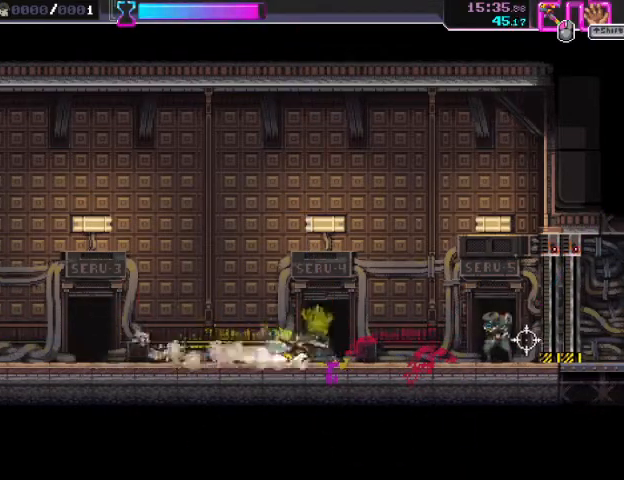
{"keys": ["a"], "mouse": [], "events": [[200, "mouse_right", "up"], [233, "mouse_left", "down"], [267, "d", "up"], [300, "a", "down"], [333, "mouse_right", "down"], [367, "mouse_left", "up"], [500, "mouse_right", "up"]]}
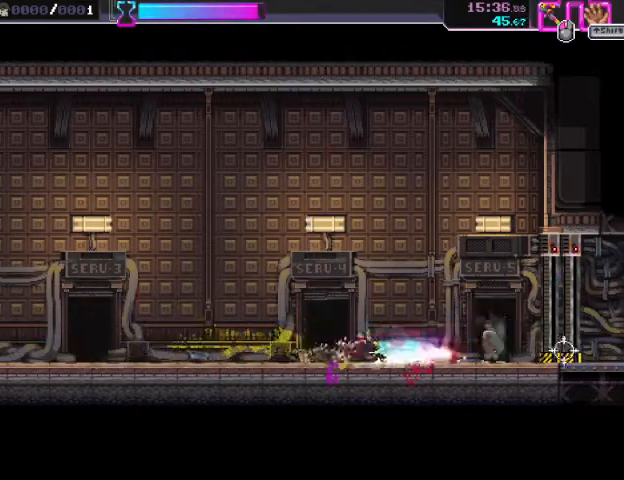
{"keys": ["d"], "mouse": ["right"], "events": [[67, "a", "up"], [500, "d", "down"], [500, "mouse_right", "down"]]}
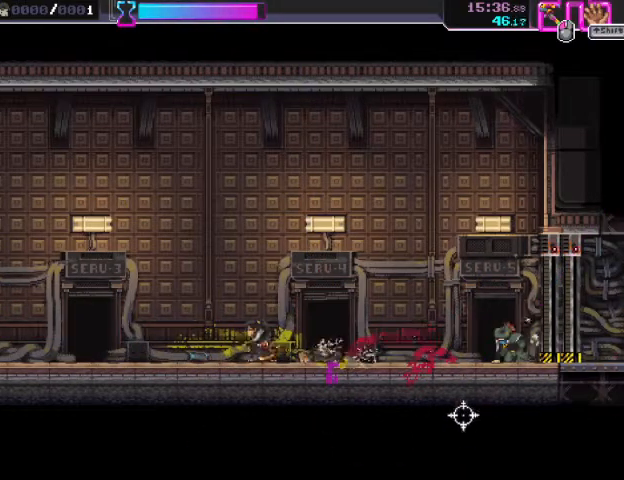
{"keys": ["d"], "mouse": ["right"], "events": [[200, "mouse_right", "up"], [400, "mouse_right", "down"]]}
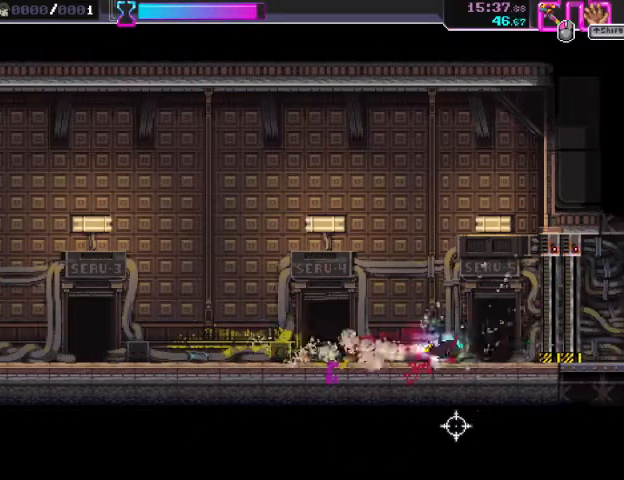
{"keys": [], "mouse": [], "events": [[100, "d", "up"], [100, "mouse_right", "up"]]}
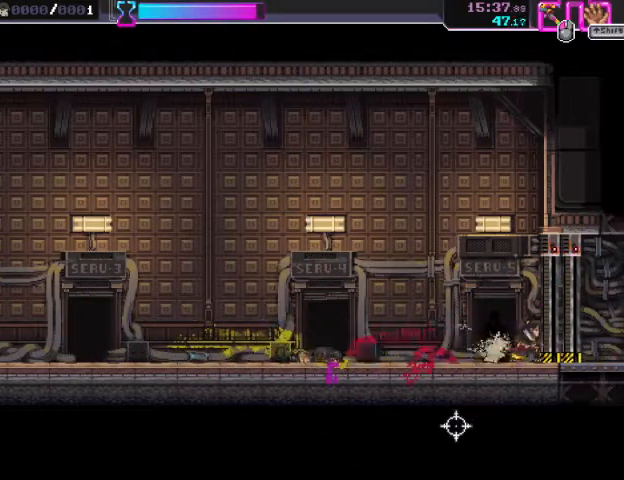
{"keys": ["a"], "mouse": ["right"], "events": [[233, "mouse_left", "down"], [300, "mouse_right", "down"], [333, "a", "down"], [367, "mouse_left", "up"]]}
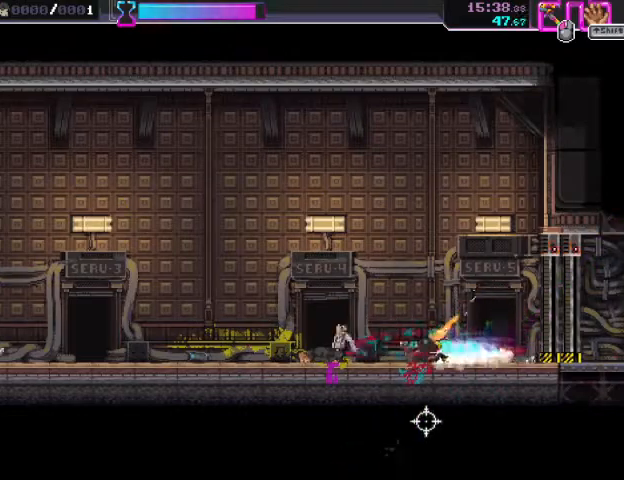
{"keys": ["a"], "mouse": ["right"], "events": [[67, "mouse_right", "up"], [267, "mouse_right", "down"]]}
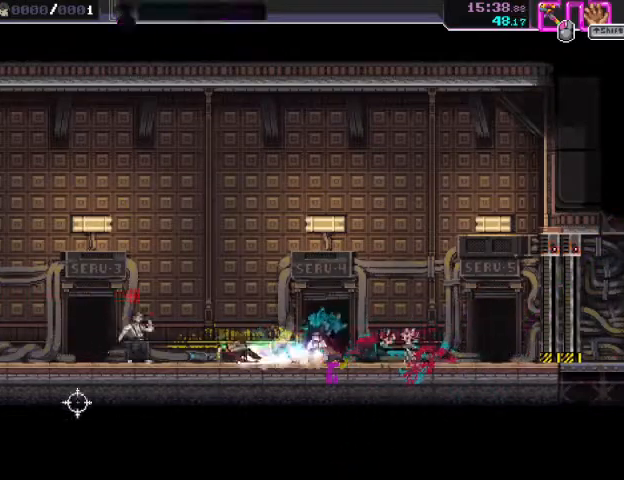
{"keys": ["d"], "mouse": [], "events": [[100, "a", "up"], [133, "d", "down"], [133, "mouse_left", "down"], [133, "mouse_right", "up"], [233, "mouse_right", "down"], [267, "mouse_left", "up"], [467, "mouse_right", "up"]]}
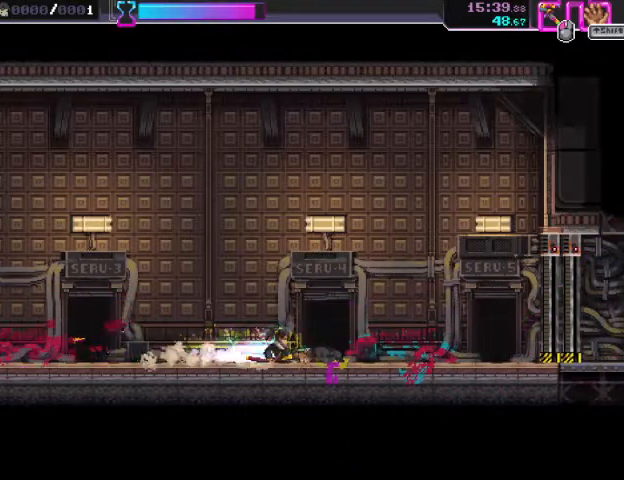
{"keys": [], "mouse": [], "events": [[100, "d", "up"]]}
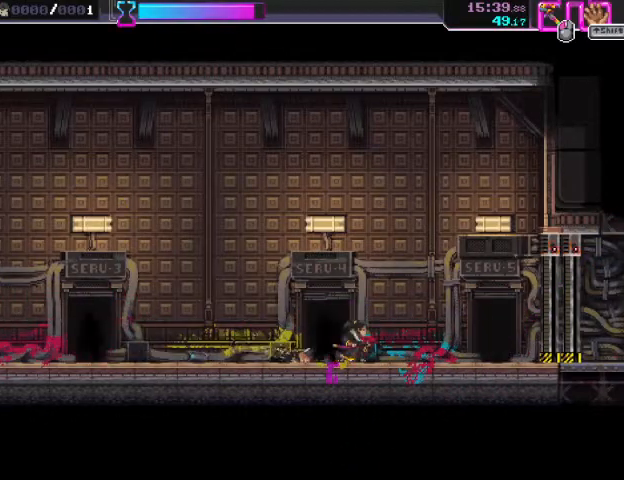
{"keys": ["a"], "mouse": ["right"], "events": [[167, "mouse_left", "down"], [233, "a", "down"], [267, "mouse_right", "down"], [300, "mouse_left", "up"]]}
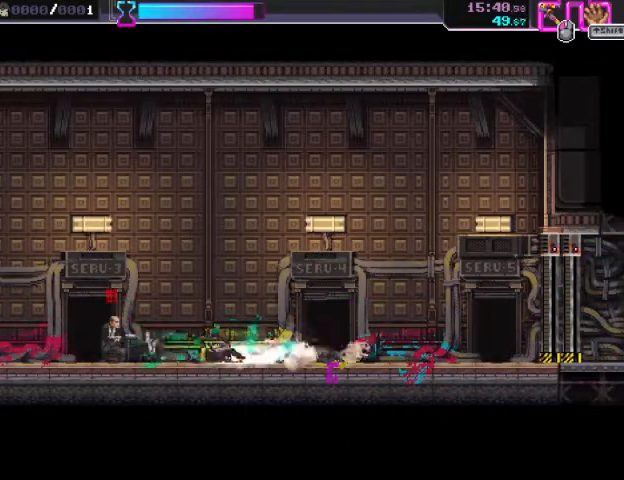
{"keys": ["d"], "mouse": [], "events": [[100, "mouse_right", "up"], [133, "mouse_left", "down"], [267, "a", "up"], [300, "mouse_left", "up"], [333, "d", "down"]]}
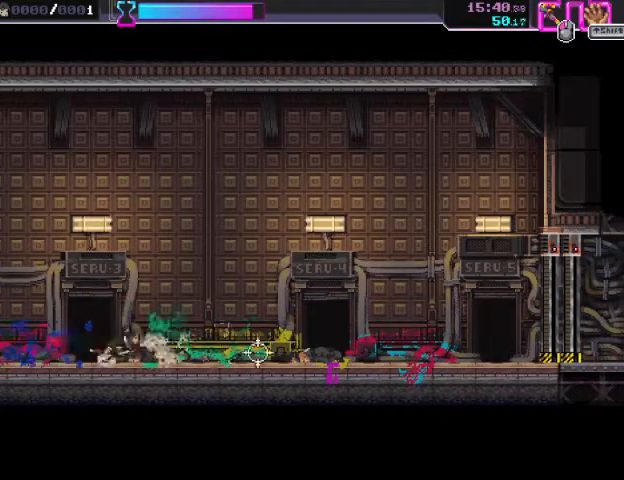
{"keys": ["d"], "mouse": [], "events": [[200, "mouse_right", "down"], [400, "mouse_right", "up"]]}
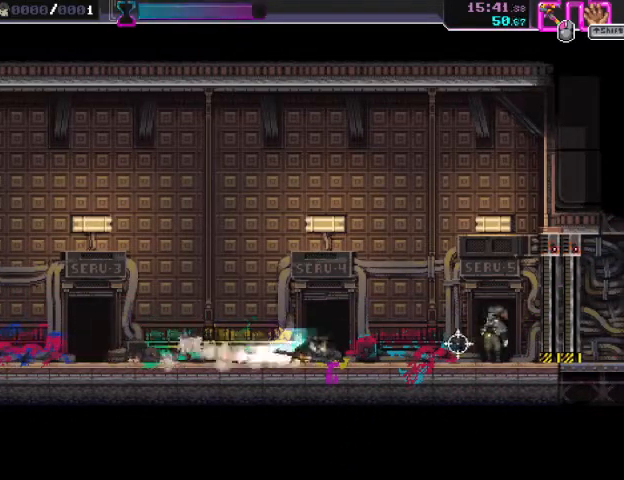
{"keys": ["a"], "mouse": [], "events": [[67, "mouse_right", "down"], [233, "mouse_left", "down"], [233, "mouse_right", "up"], [300, "d", "up"], [333, "a", "down"], [333, "mouse_right", "down"], [367, "mouse_left", "up"], [500, "mouse_right", "up"]]}
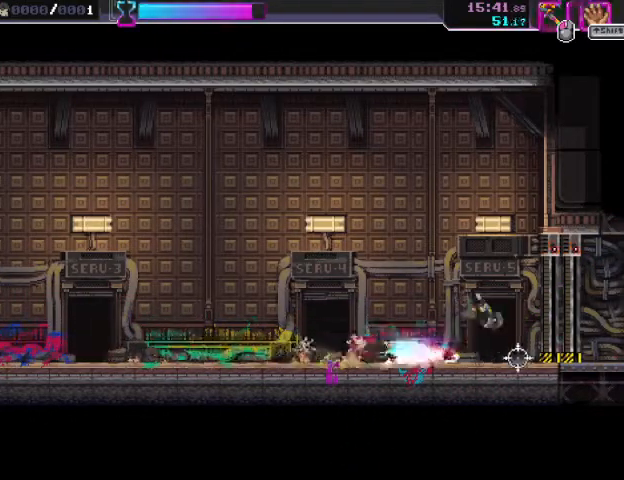
{"keys": [], "mouse": [], "events": [[67, "a", "up"], [167, "d", "down"], [467, "d", "up"]]}
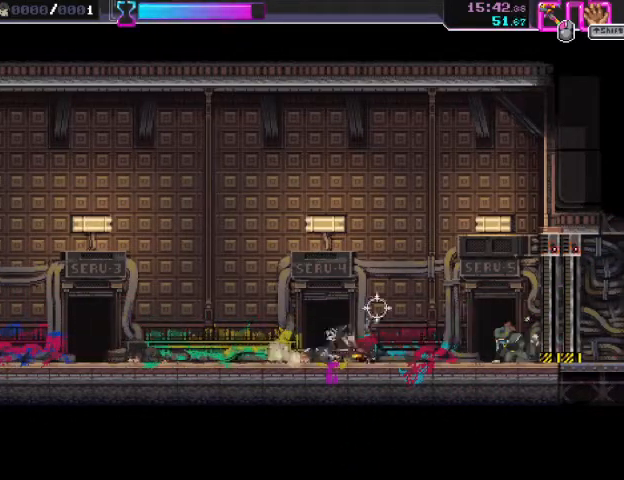
{"keys": ["d"], "mouse": [], "events": [[467, "d", "down"]]}
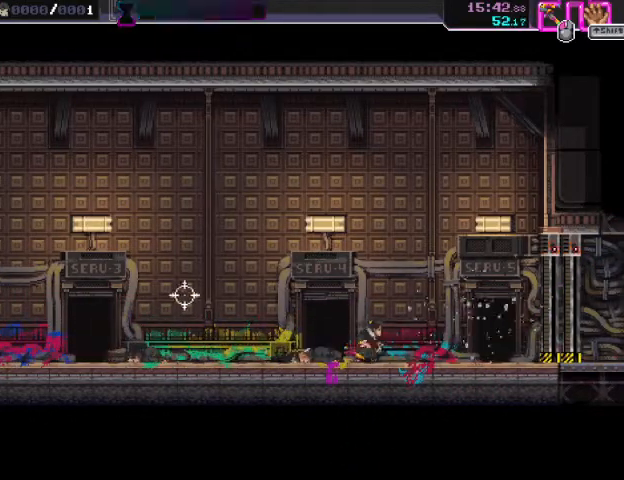
{"keys": [], "mouse": [], "events": [[67, "d", "up"]]}
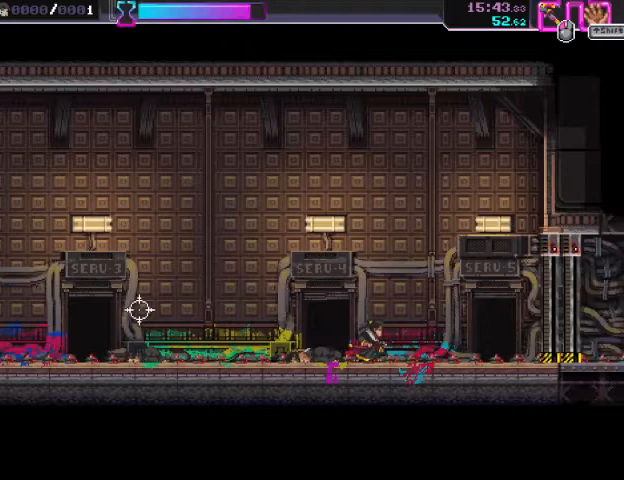
{"keys": ["a", "space"], "mouse": [], "events": [[200, "space", "down"], [333, "a", "down"]]}